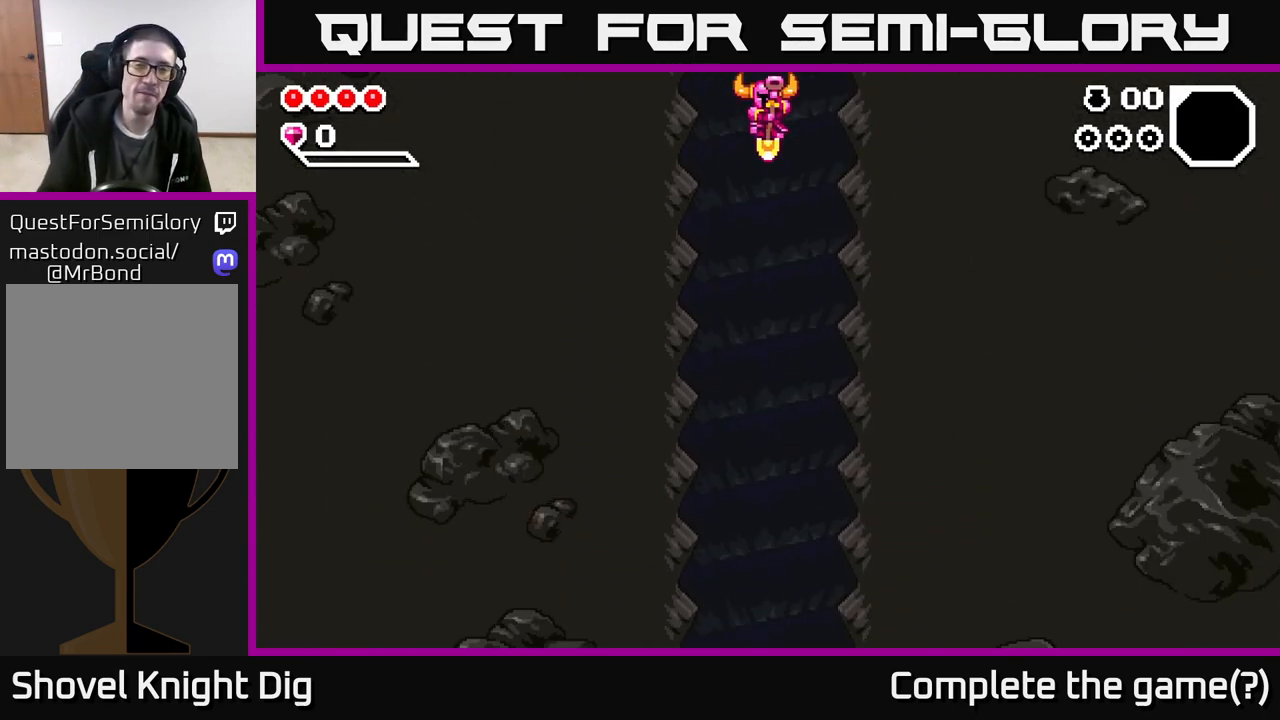
Gameplay with a controller (Xbox layout); each line is a JSON object with the inputs held at the frame after it. "events" lists button and stick changes between this image and that frame as [ms after this image, input, new state], when the widget could be followed in between.
{"buttons": ["A"], "left_stick": "center", "right_stick": "center", "events": [[83, "A", "down"], [200, "A", "up"], [283, "A", "down"], [400, "A", "up"], [483, "A", "down"]]}
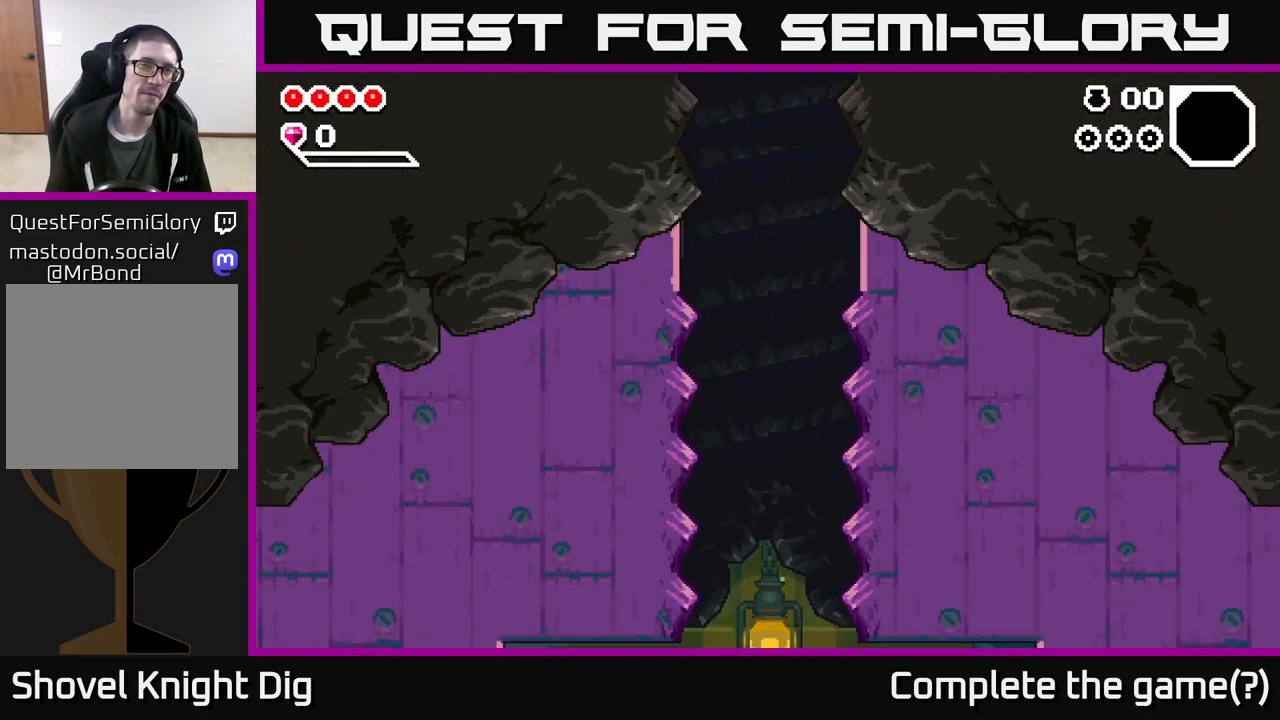
{"buttons": ["A"], "left_stick": "center", "right_stick": "center", "events": [[83, "A", "up"], [167, "A", "down"], [250, "A", "up"], [333, "A", "down"], [400, "A", "up"], [483, "A", "down"]]}
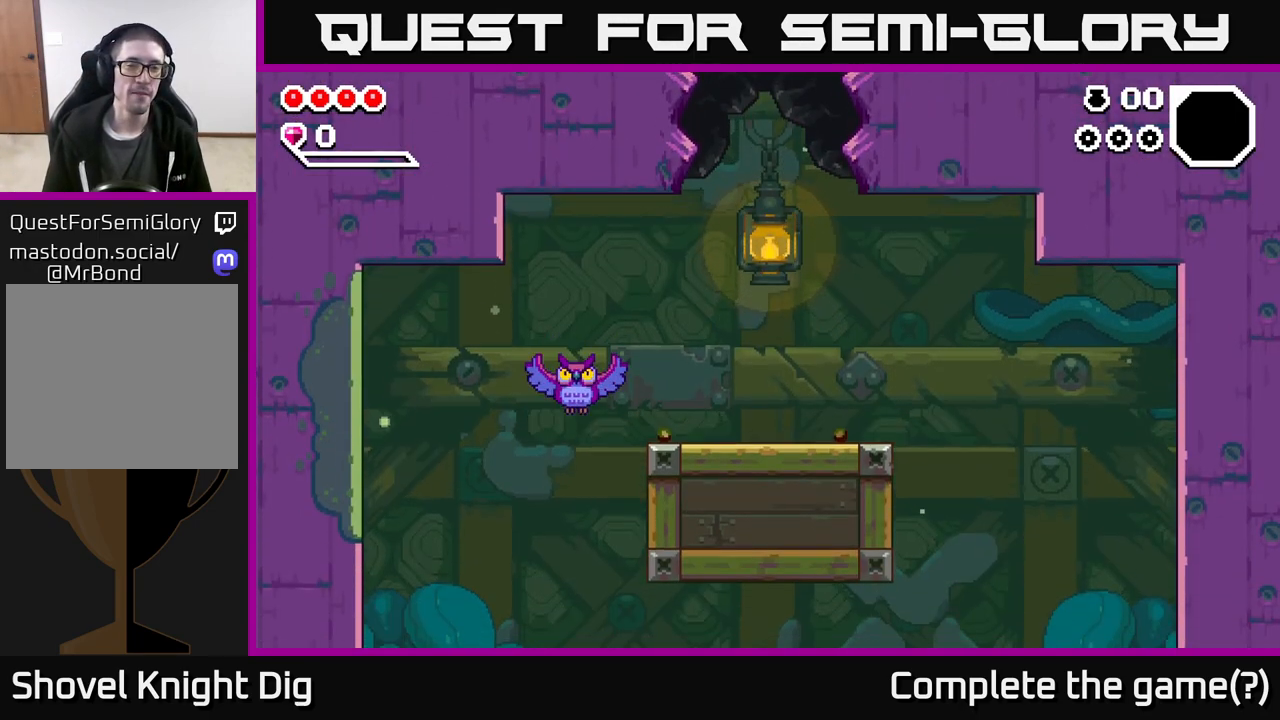
{"buttons": [], "left_stick": "center", "right_stick": "center", "events": [[83, "A", "up"], [250, "A", "down"], [417, "A", "up"]]}
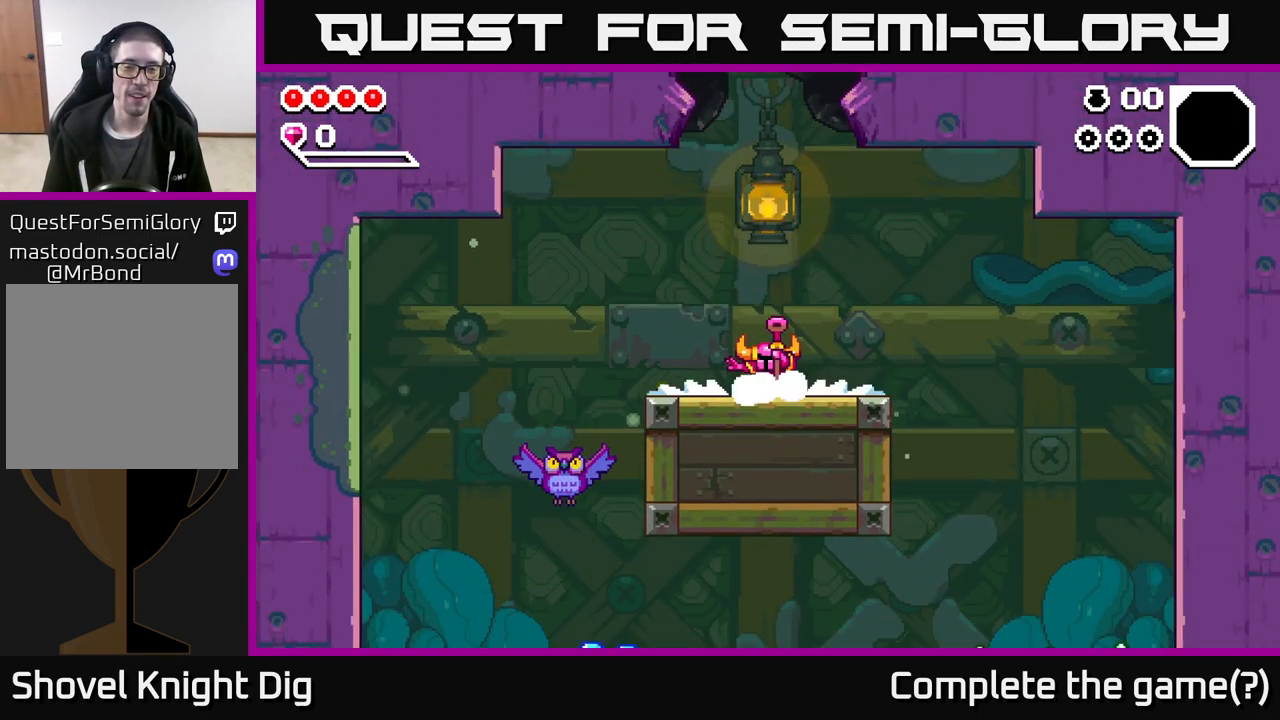
{"buttons": [], "left_stick": "center", "right_stick": "center", "events": [[17, "A", "down"], [200, "A", "up"], [283, "A", "down"], [450, "A", "up"]]}
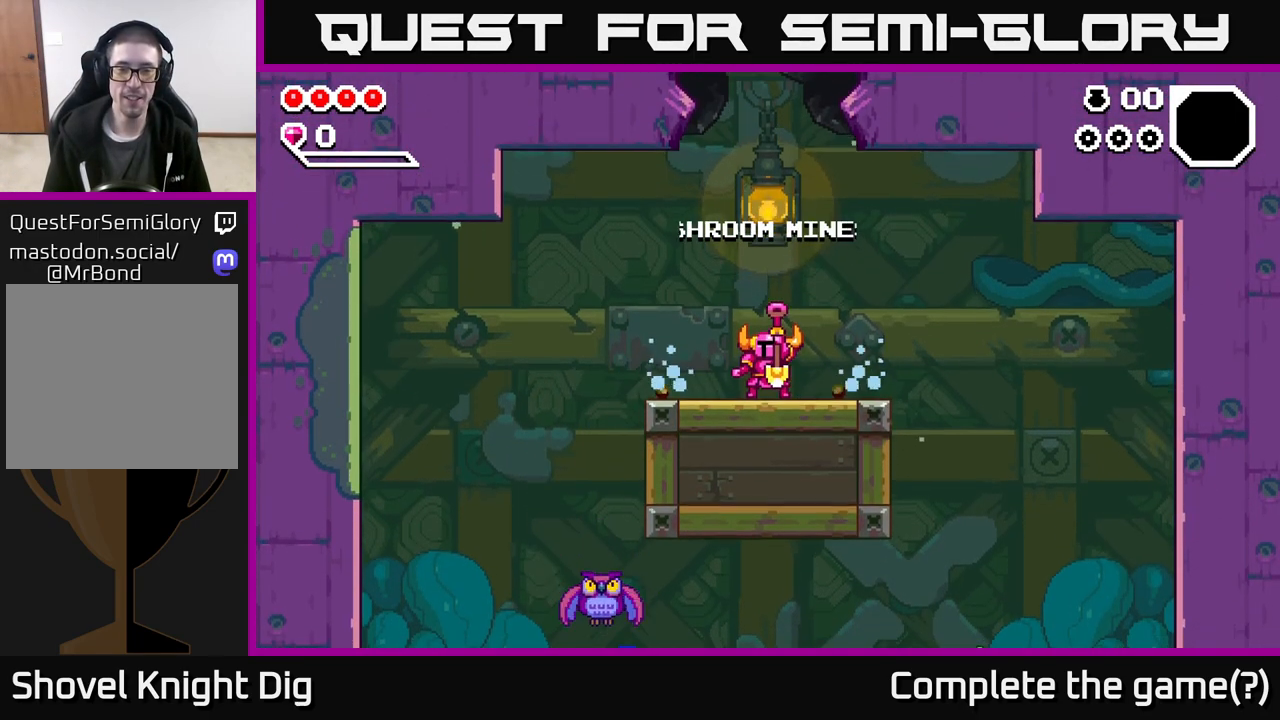
{"buttons": [], "left_stick": "center", "right_stick": "center", "events": [[33, "A", "down"], [183, "A", "up"], [250, "A", "down"], [450, "A", "up"]]}
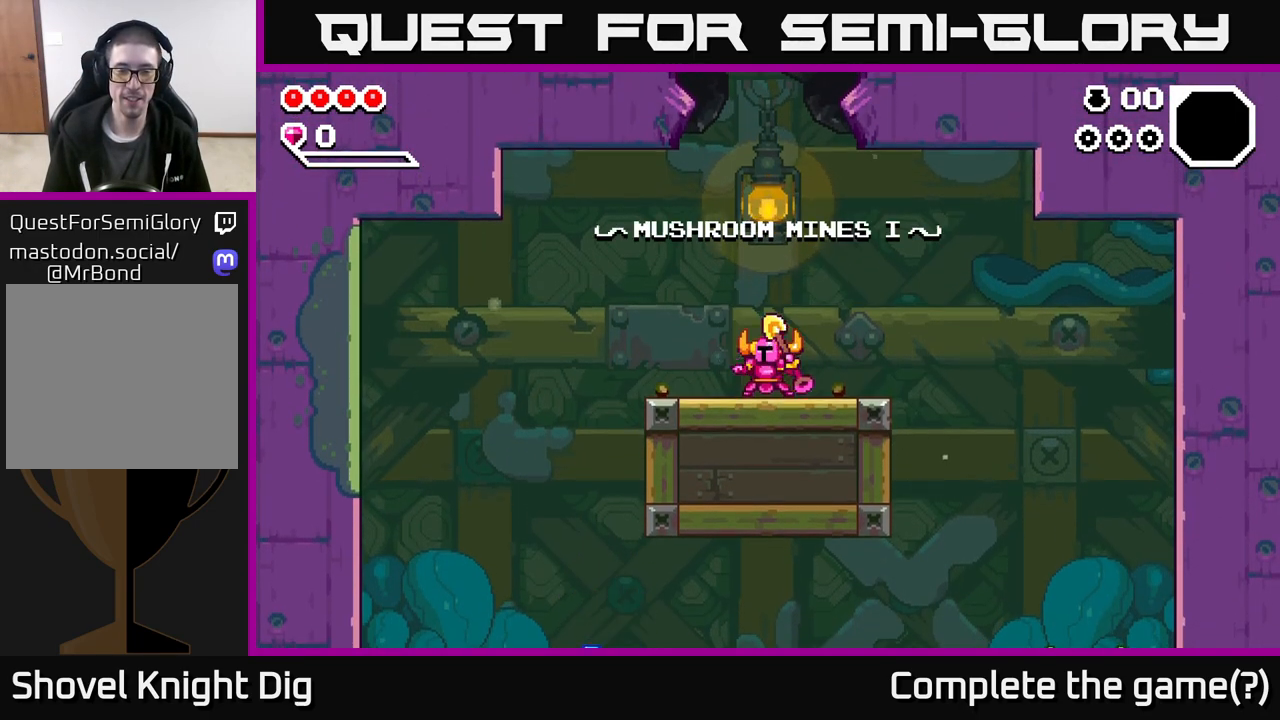
{"buttons": [], "left_stick": "center", "right_stick": "center", "events": [[183, "A", "down"], [383, "A", "up"]]}
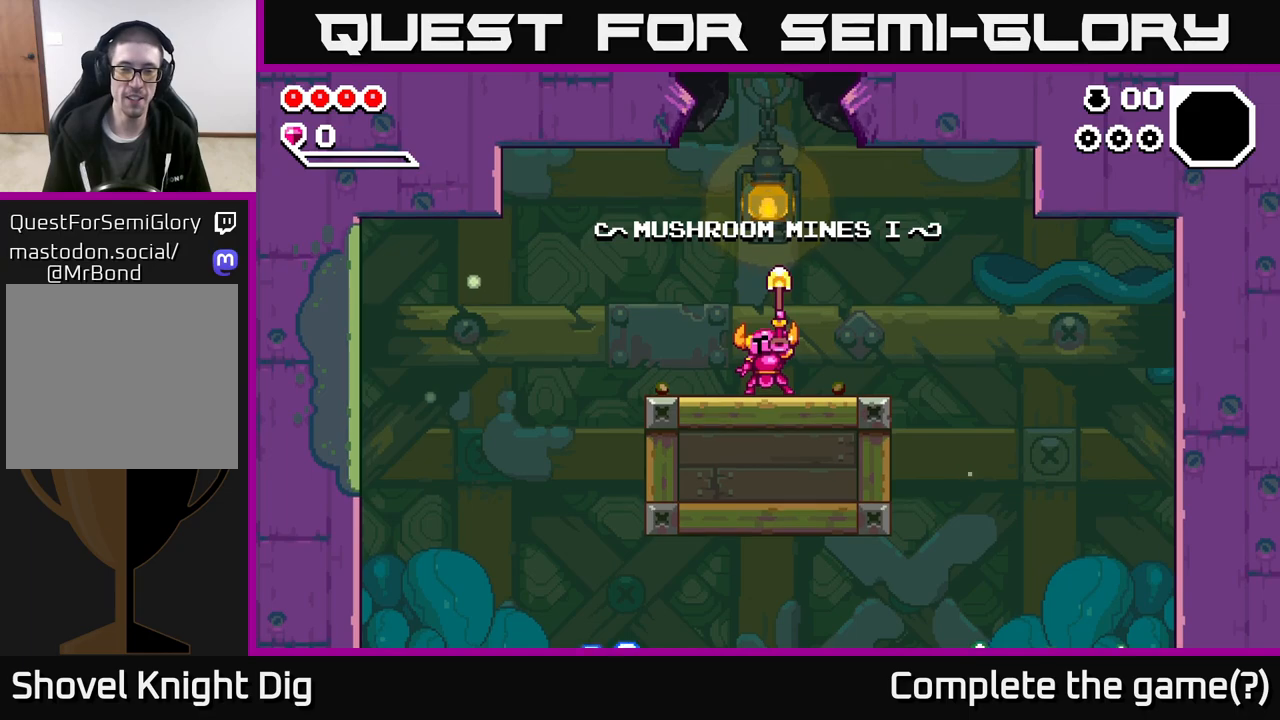
{"buttons": [], "left_stick": "left", "right_stick": "center", "events": [[167, "left_stick", "left"], [350, "A", "down"], [500, "A", "up"]]}
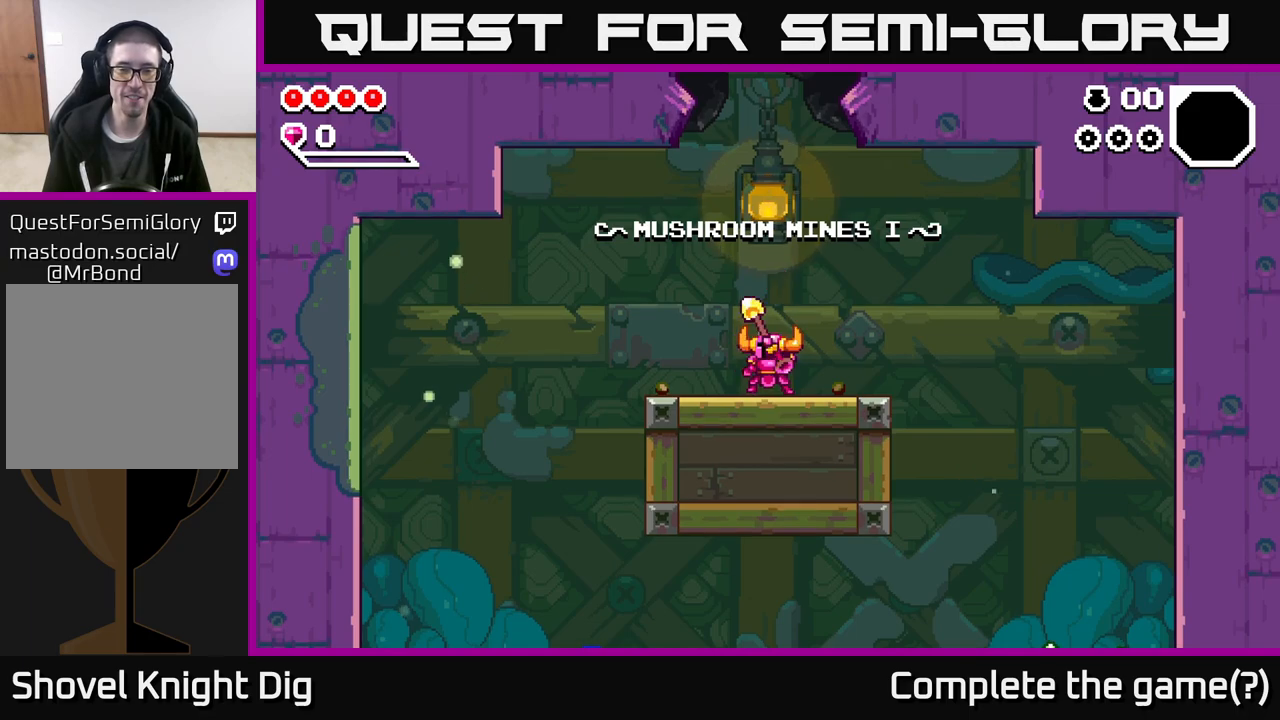
{"buttons": [], "left_stick": "left", "right_stick": "center", "events": [[400, "A", "down"], [467, "A", "up"]]}
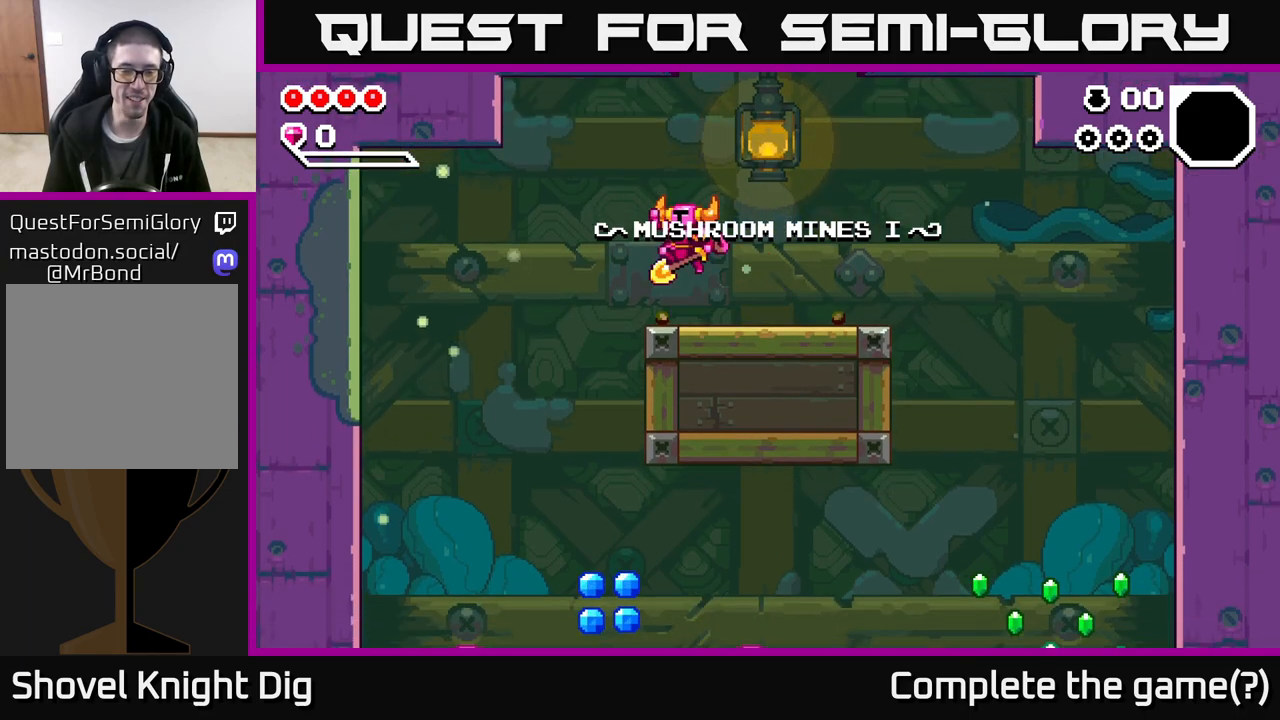
{"buttons": [], "left_stick": "center", "right_stick": "center", "events": [[450, "left_stick", "center"]]}
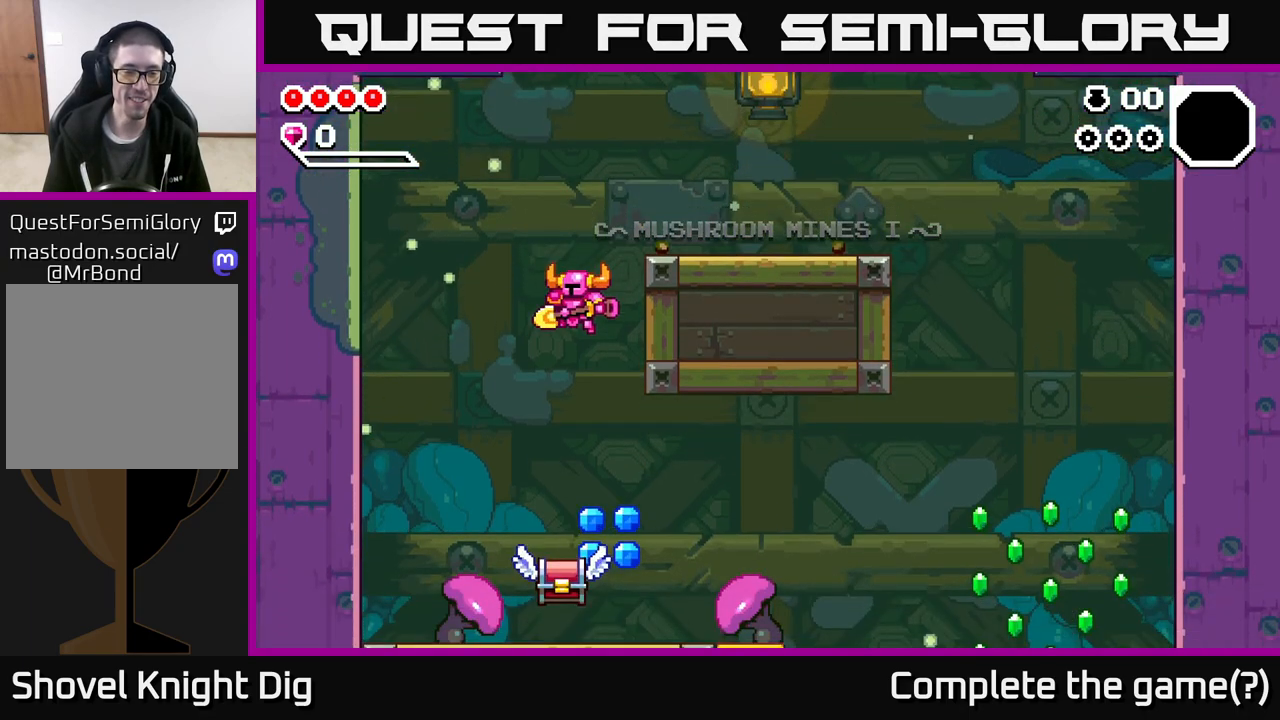
{"buttons": [], "left_stick": "center", "right_stick": "center", "events": [[50, "left_stick", "right"], [167, "left_stick", "down"], [483, "left_stick", "center"]]}
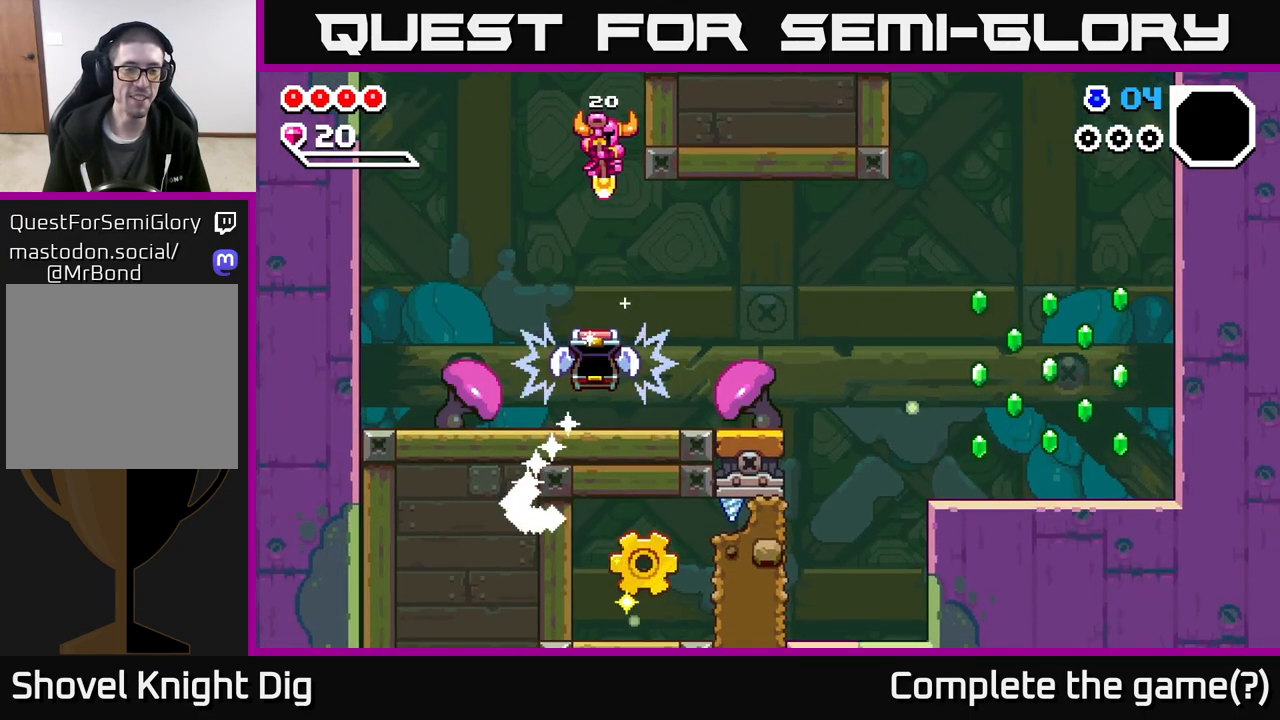
{"buttons": [], "left_stick": "center", "right_stick": "center", "events": []}
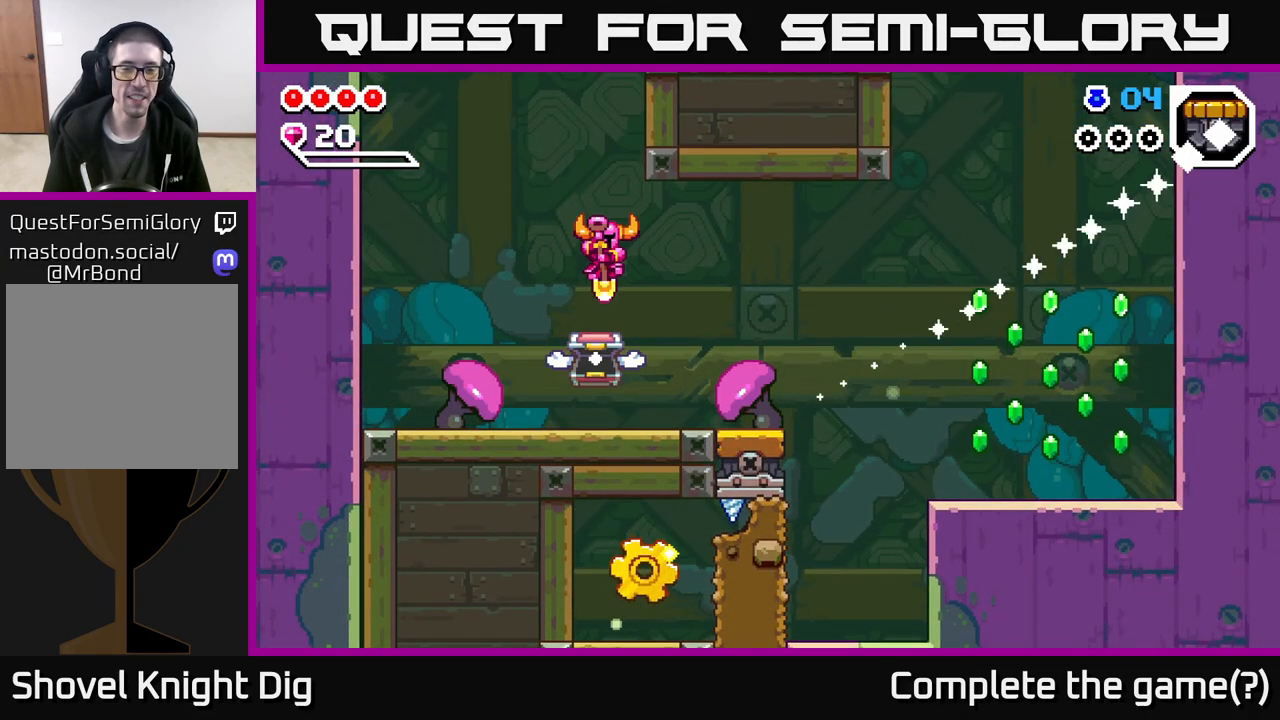
{"buttons": ["A"], "left_stick": "right", "right_stick": "center", "events": [[150, "left_stick", "right"], [417, "A", "down"]]}
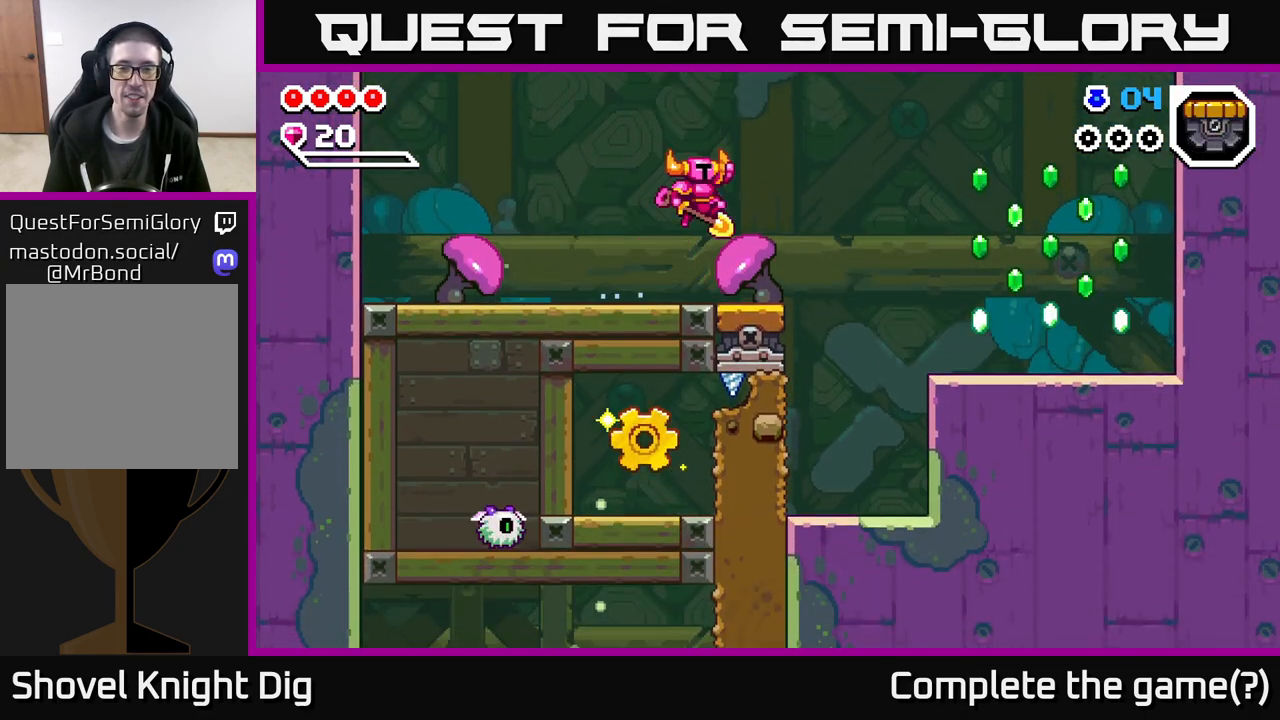
{"buttons": [], "left_stick": "right", "right_stick": "center", "events": [[450, "A", "up"]]}
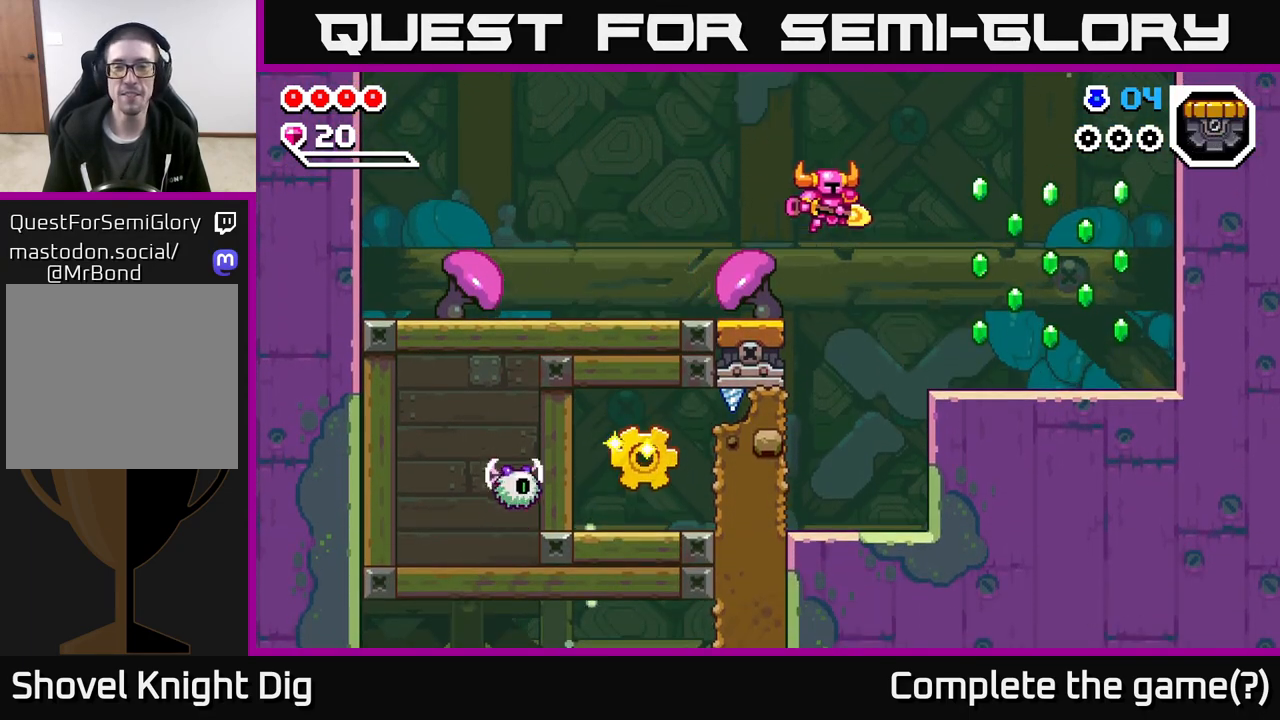
{"buttons": [], "left_stick": "right", "right_stick": "center", "events": []}
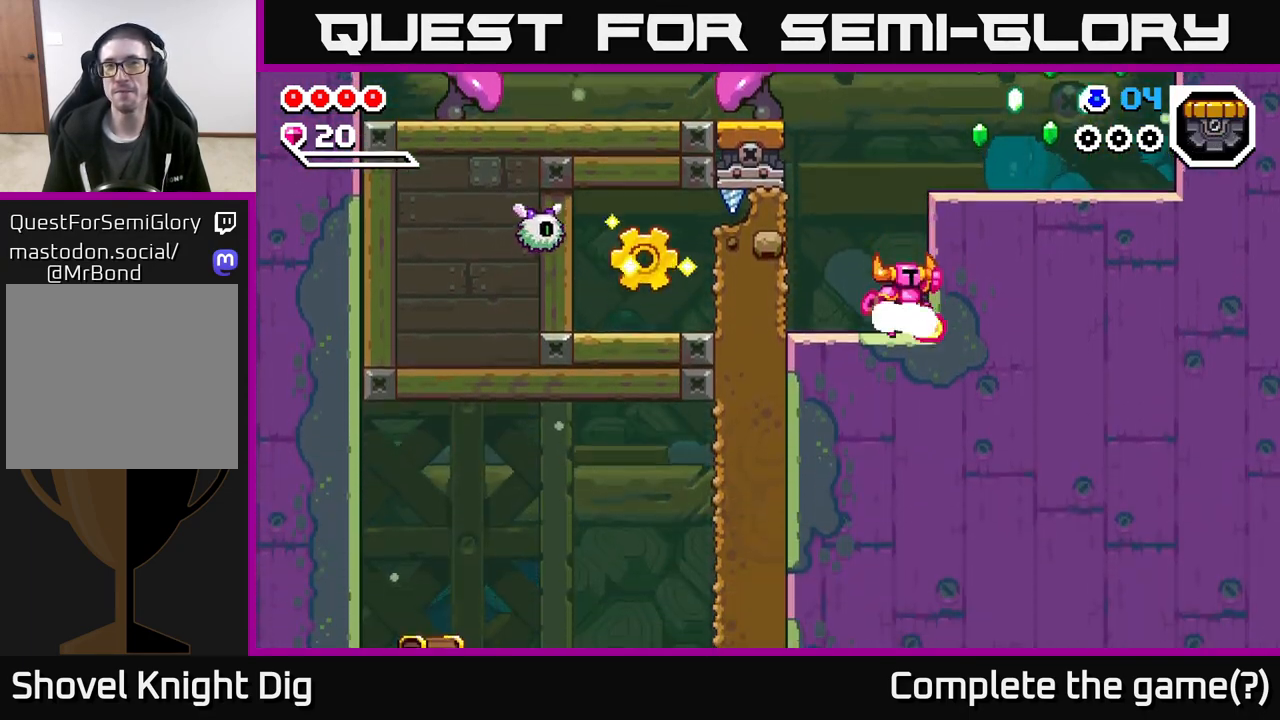
{"buttons": [], "left_stick": "right", "right_stick": "center", "events": [[17, "A", "down"], [333, "A", "up"]]}
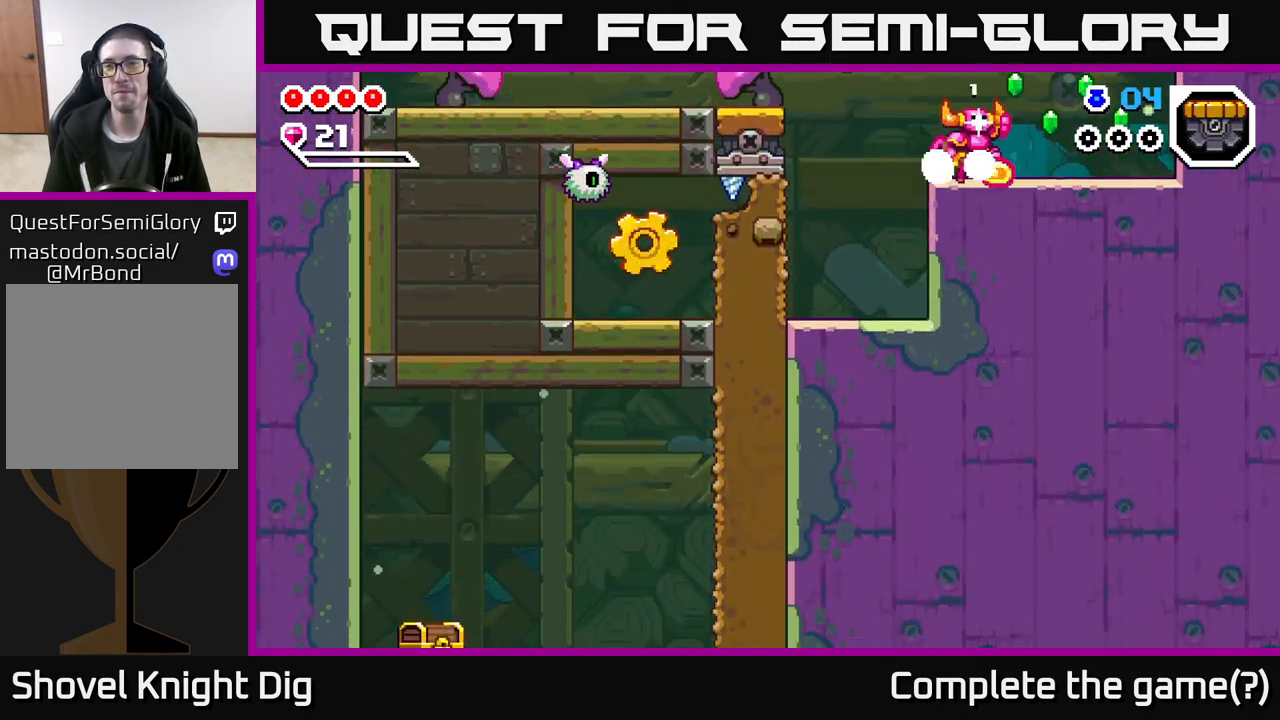
{"buttons": [], "left_stick": "right", "right_stick": "center", "events": [[50, "A", "down"], [333, "A", "up"]]}
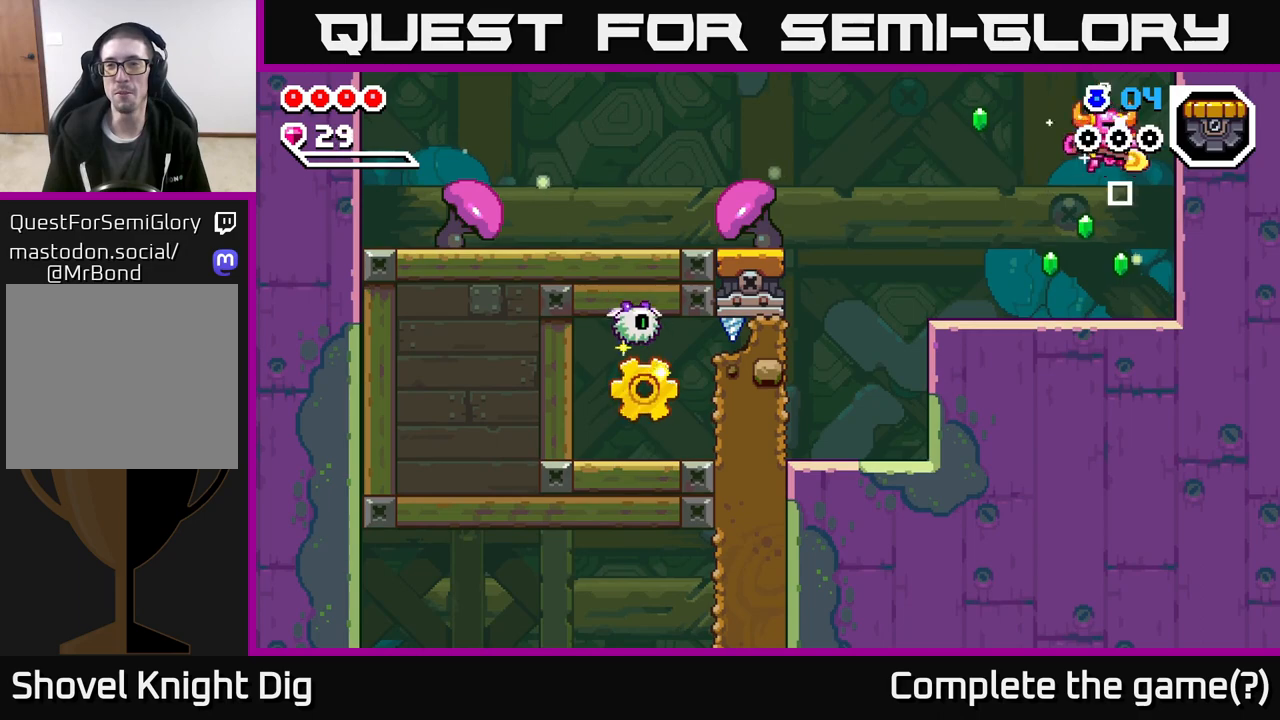
{"buttons": ["A"], "left_stick": "down-left", "right_stick": "center", "events": [[117, "left_stick", "down-left"], [467, "A", "down"]]}
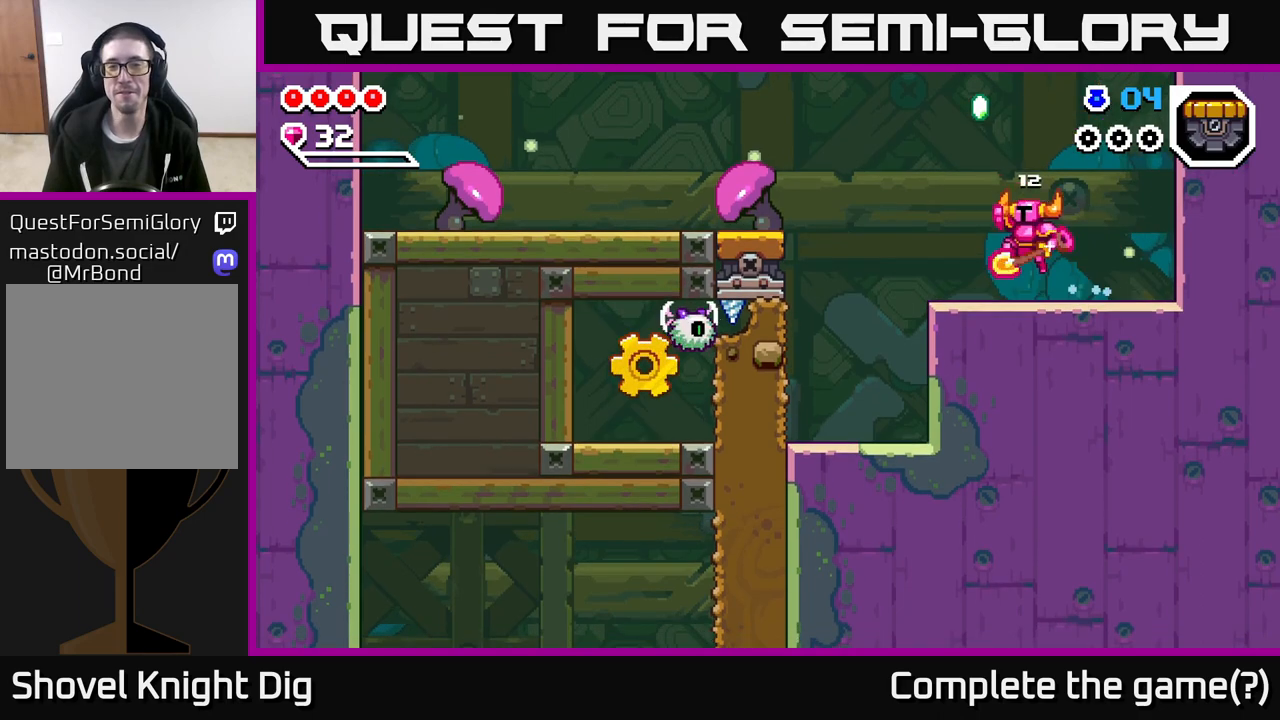
{"buttons": [], "left_stick": "down-left", "right_stick": "center", "events": [[183, "A", "up"]]}
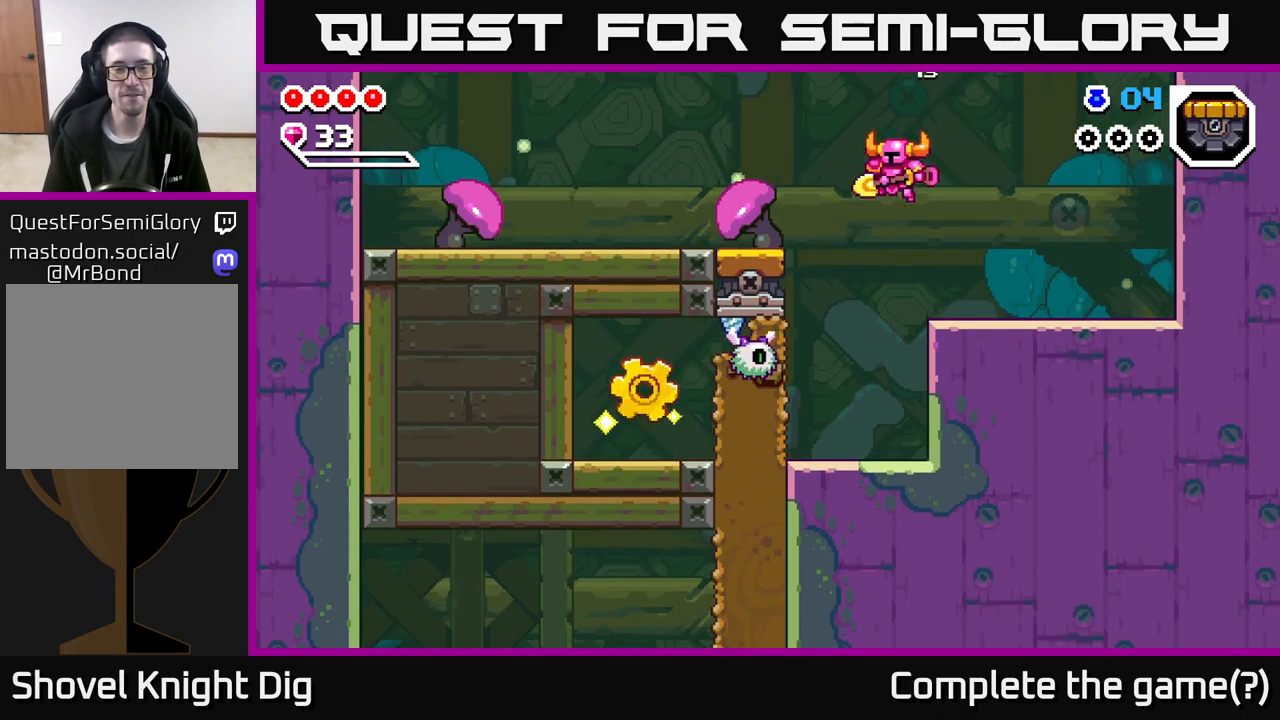
{"buttons": [], "left_stick": "right", "right_stick": "center", "events": [[183, "left_stick", "center"], [200, "X", "down"], [283, "X", "up"], [417, "left_stick", "right"]]}
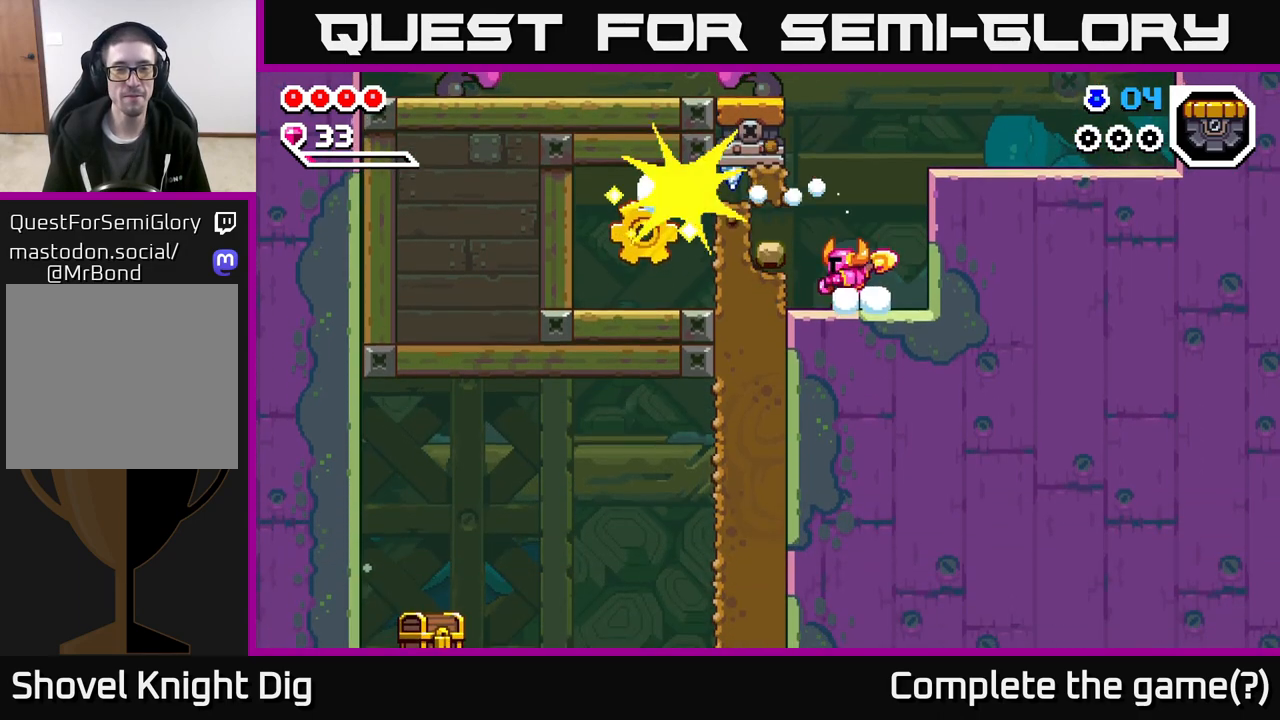
{"buttons": [], "left_stick": "center", "right_stick": "center", "events": [[100, "left_stick", "left"], [283, "X", "down"], [367, "X", "up"], [400, "left_stick", "center"]]}
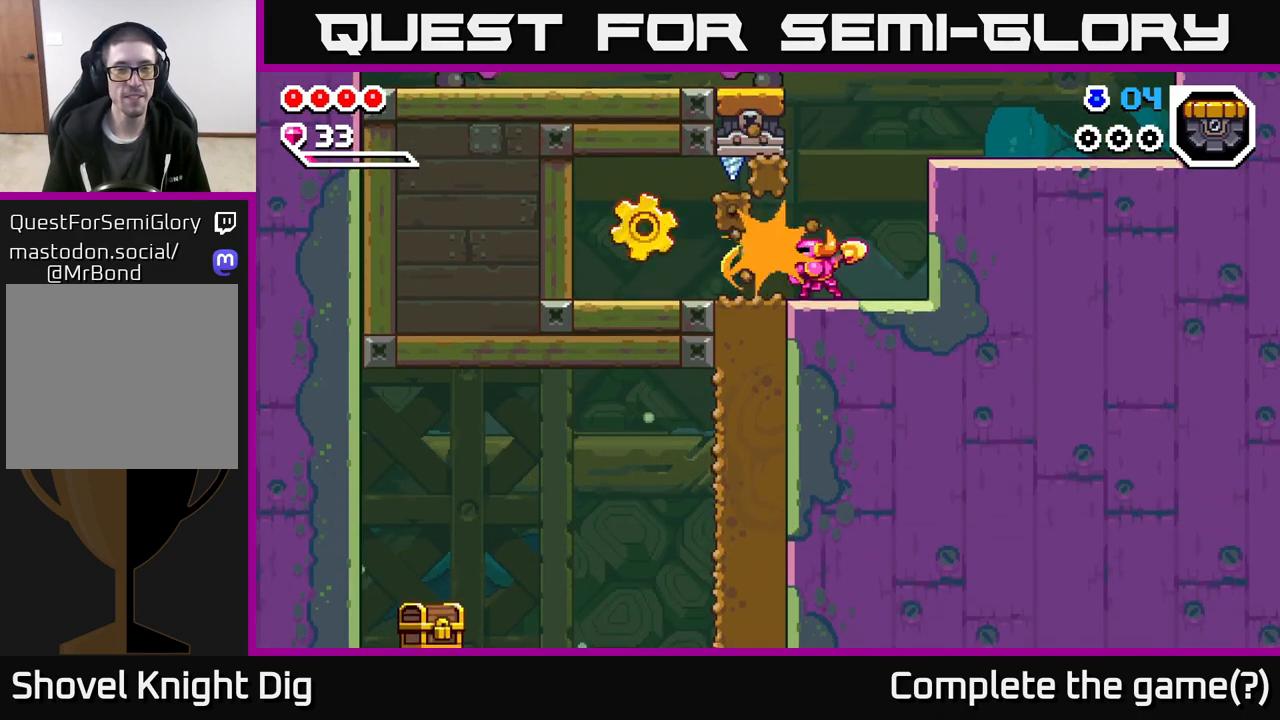
{"buttons": [], "left_stick": "left", "right_stick": "center", "events": [[17, "left_stick", "left"]]}
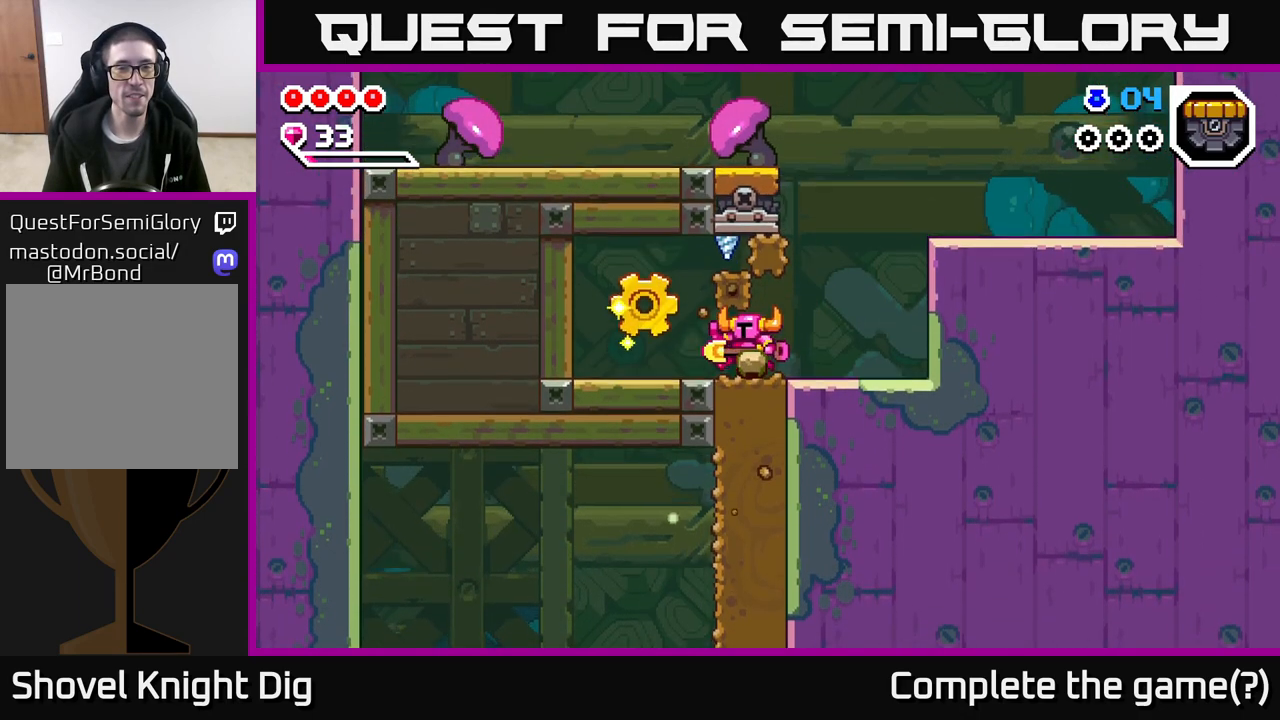
{"buttons": [], "left_stick": "center", "right_stick": "center", "events": [[283, "A", "down"], [350, "A", "up"], [417, "left_stick", "center"]]}